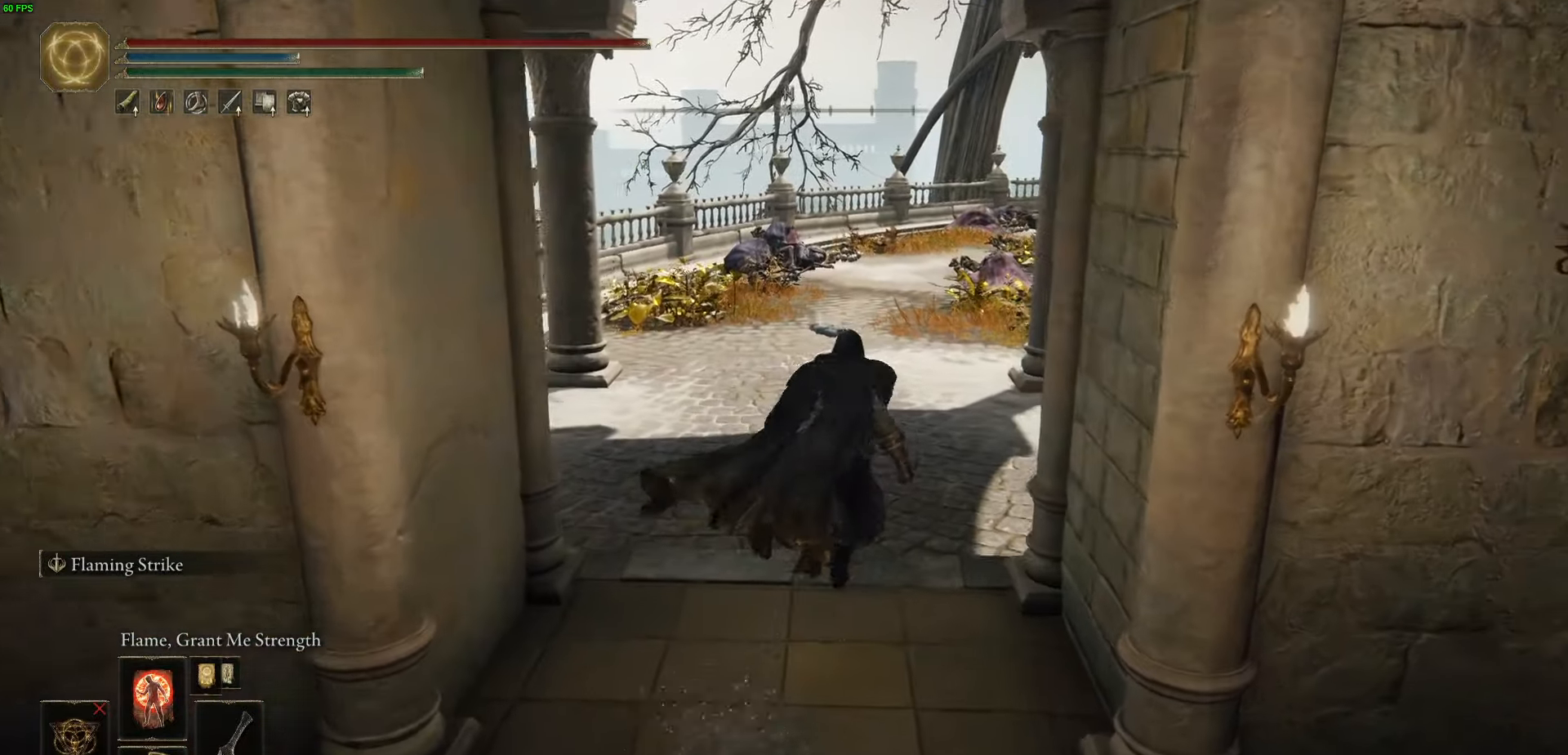
Gameplay with a controller (Xbox layout); each line is a JSON object with the inputs held at the frame after it. "events" lists button and stick changes between this image and that frame as [ms after this image, input, new state], when the widget could be followed in between.
{"buttons": ["B"], "left_stick": "up", "right_stick": "center", "events": []}
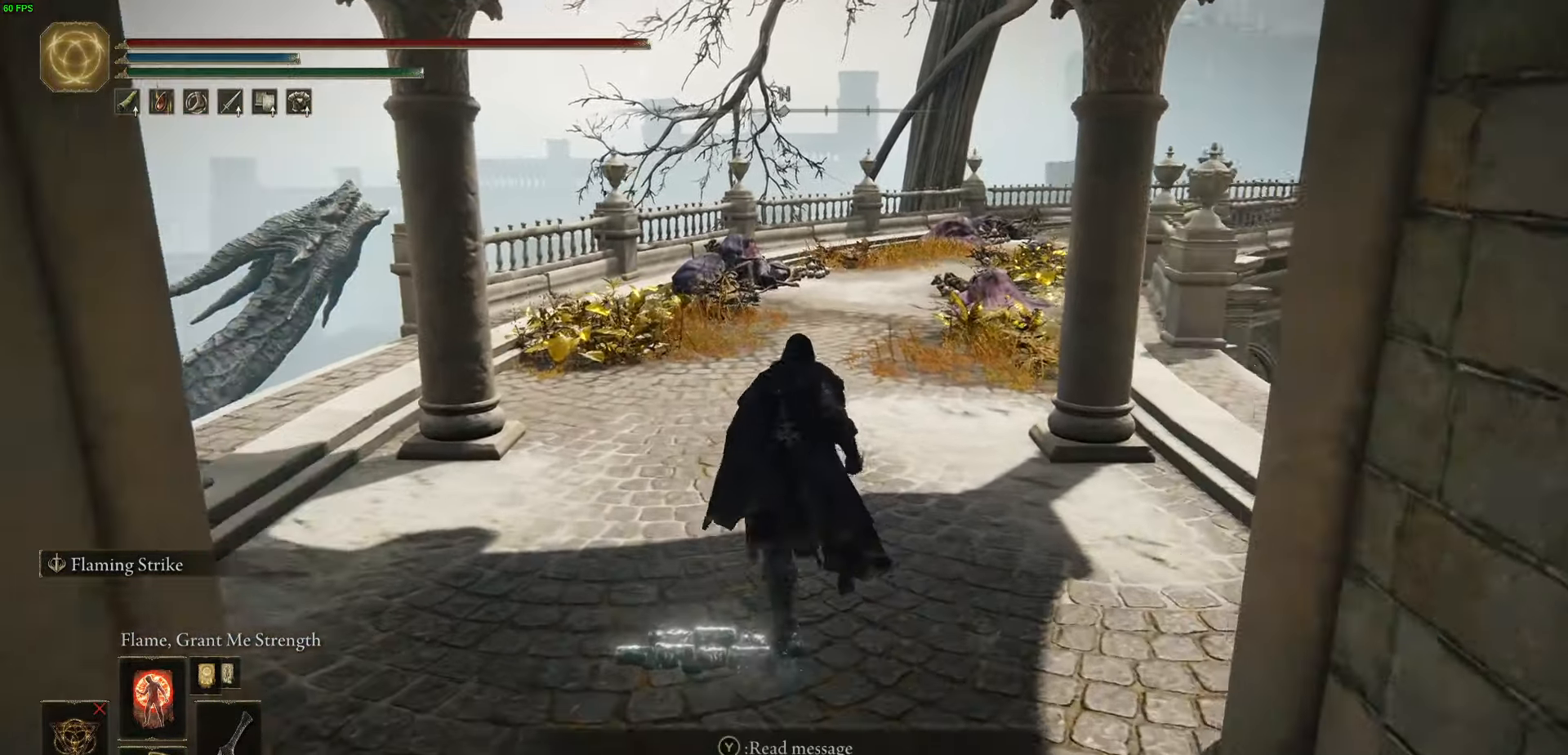
{"buttons": ["B"], "left_stick": "up", "right_stick": "center", "events": []}
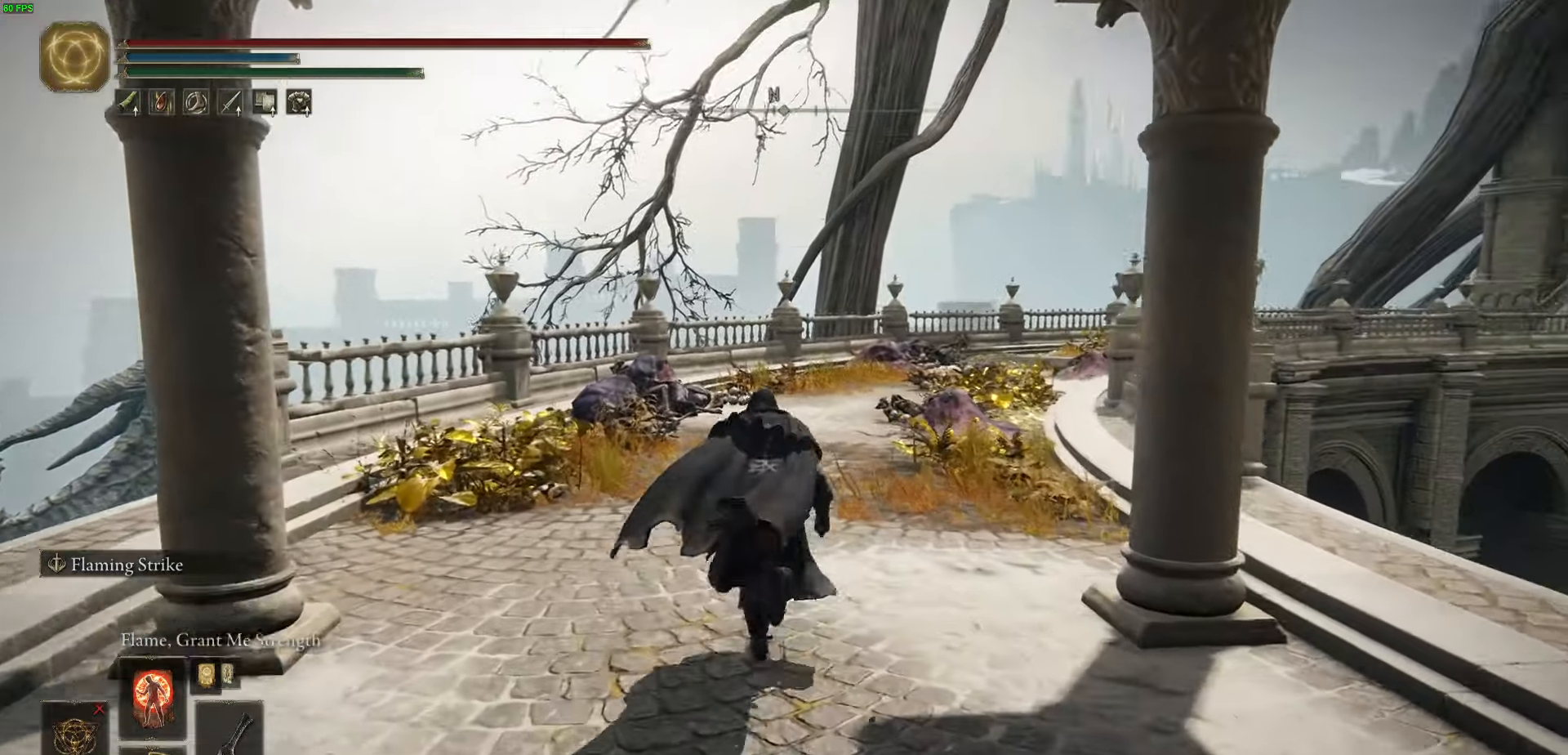
{"buttons": ["B"], "left_stick": "up", "right_stick": "center", "events": []}
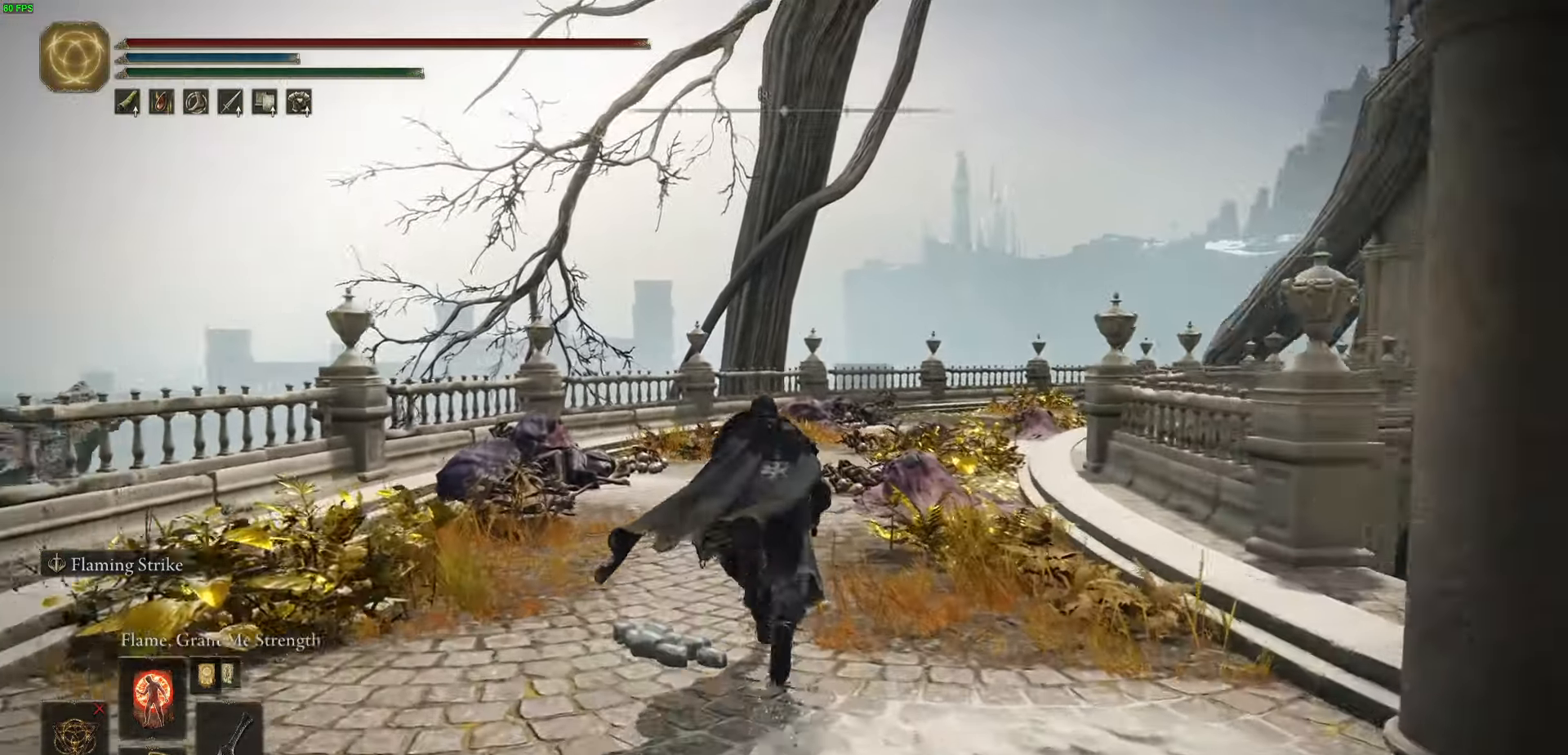
{"buttons": ["B"], "left_stick": "up", "right_stick": "center", "events": []}
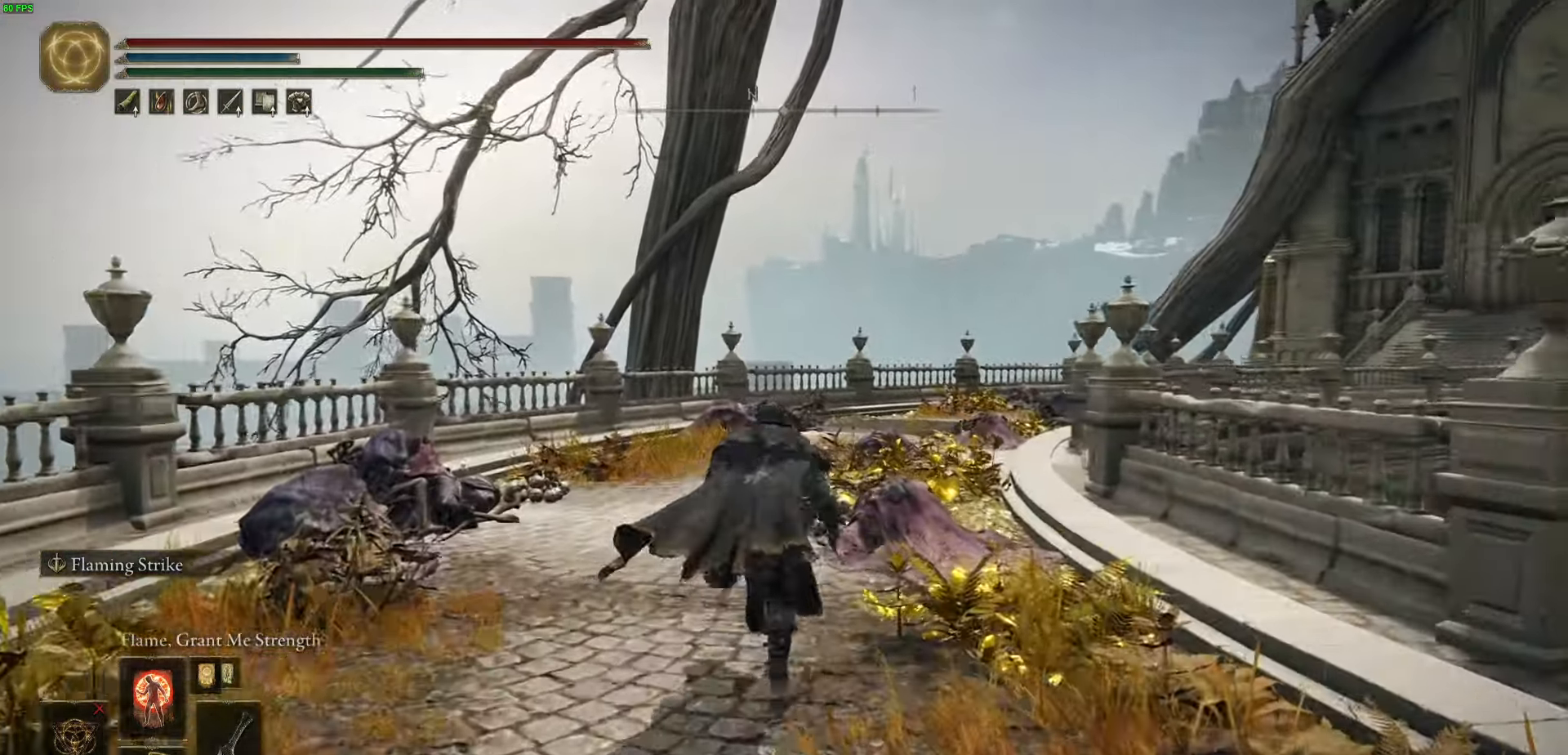
{"buttons": ["B"], "left_stick": "up", "right_stick": "center", "events": []}
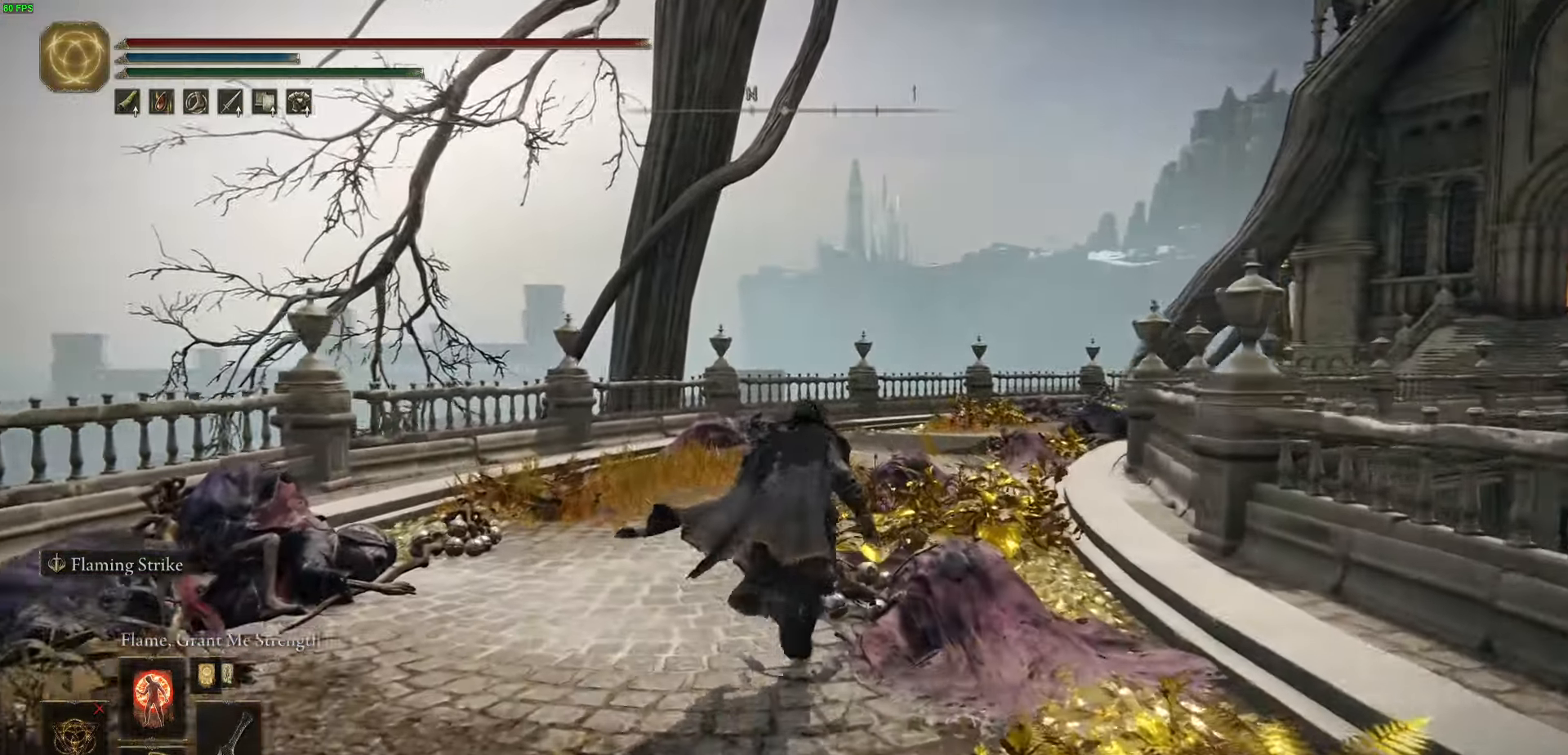
{"buttons": ["B", "DPAD_DOWN"], "left_stick": "up", "right_stick": "center", "events": [[283, "DPAD_DOWN", "down"]]}
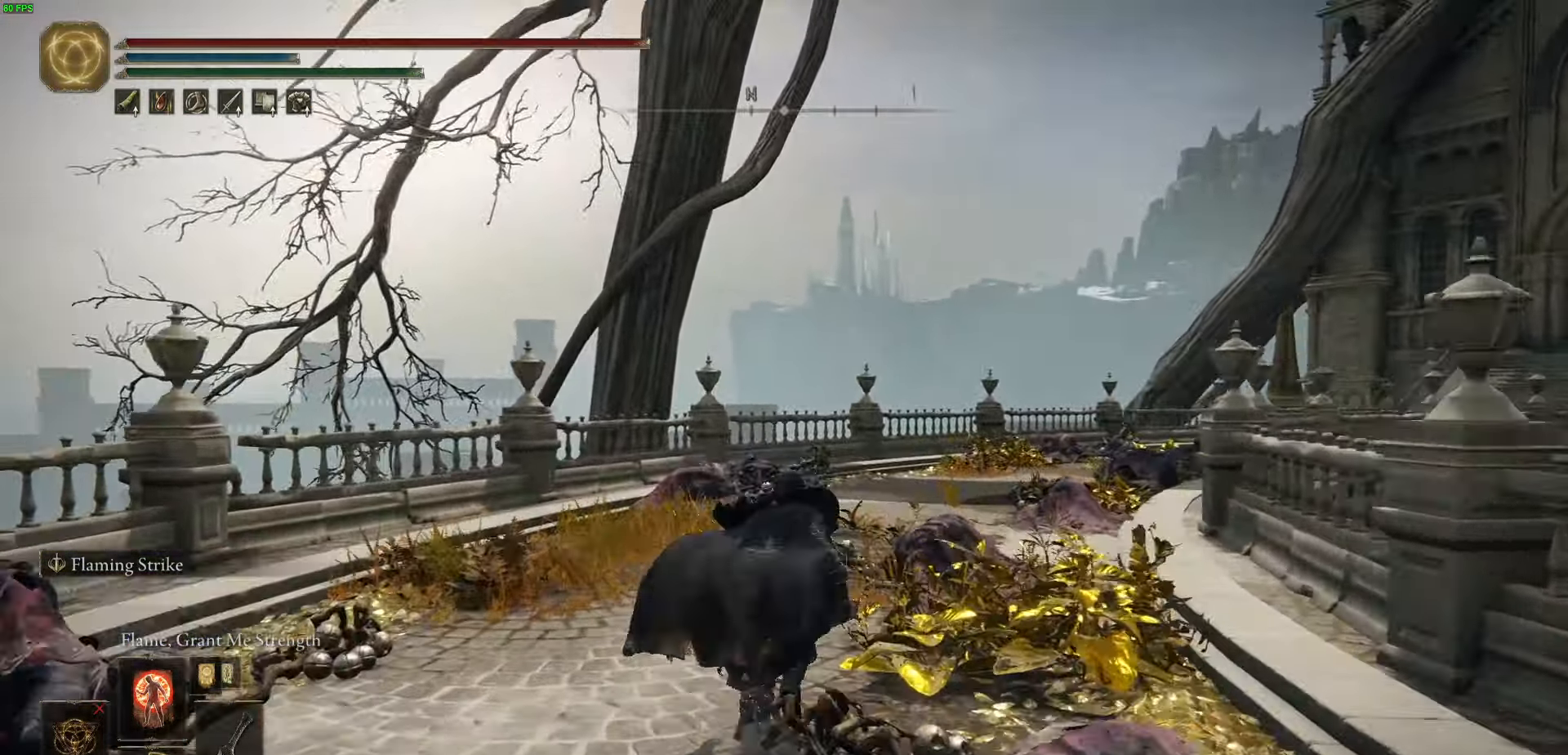
{"buttons": ["B"], "left_stick": "up", "right_stick": "right", "events": [[66, "DPAD_DOWN", "up"], [266, "DPAD_DOWN", "down"], [350, "DPAD_DOWN", "up"], [483, "right_stick", "right"]]}
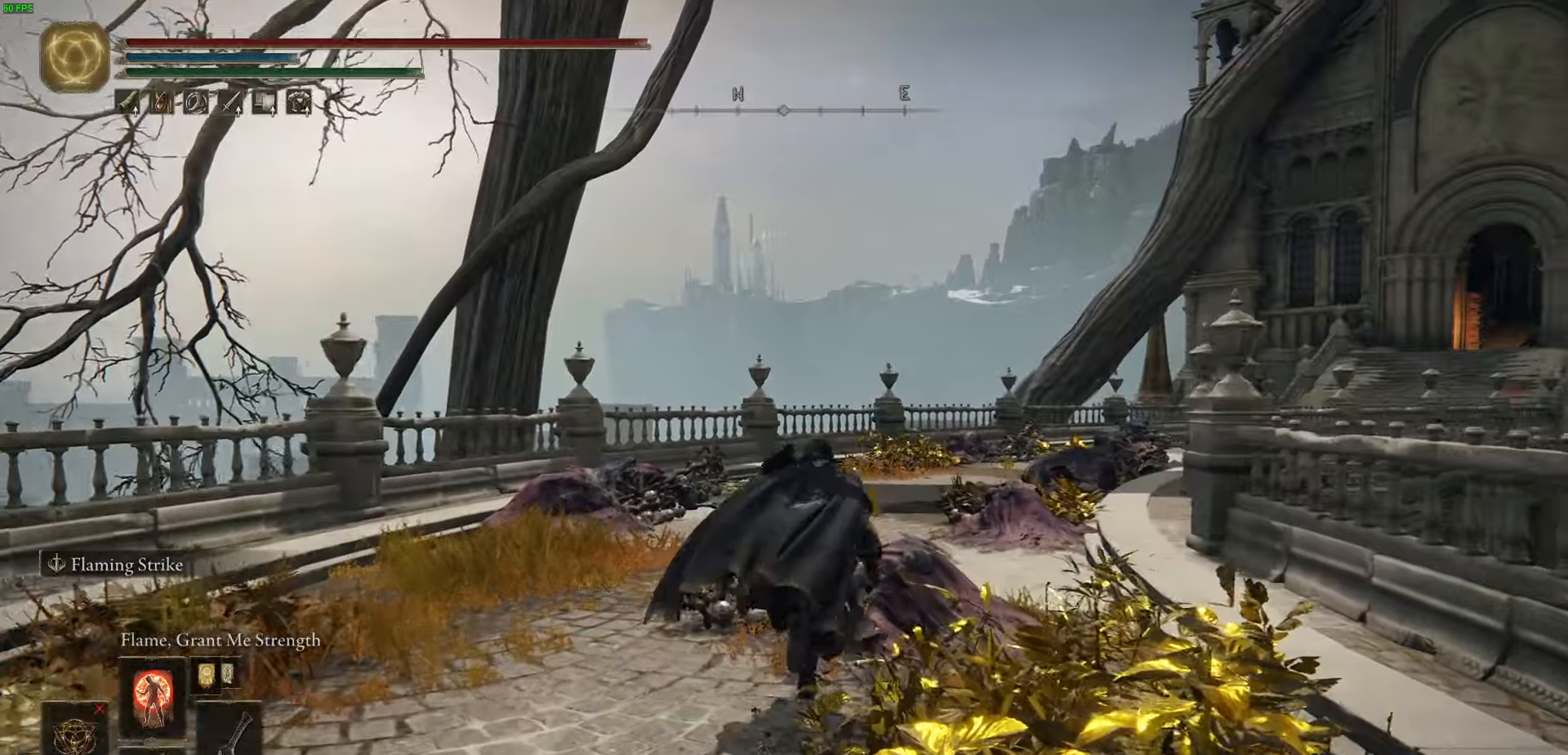
{"buttons": ["B"], "left_stick": "up", "right_stick": "right", "events": []}
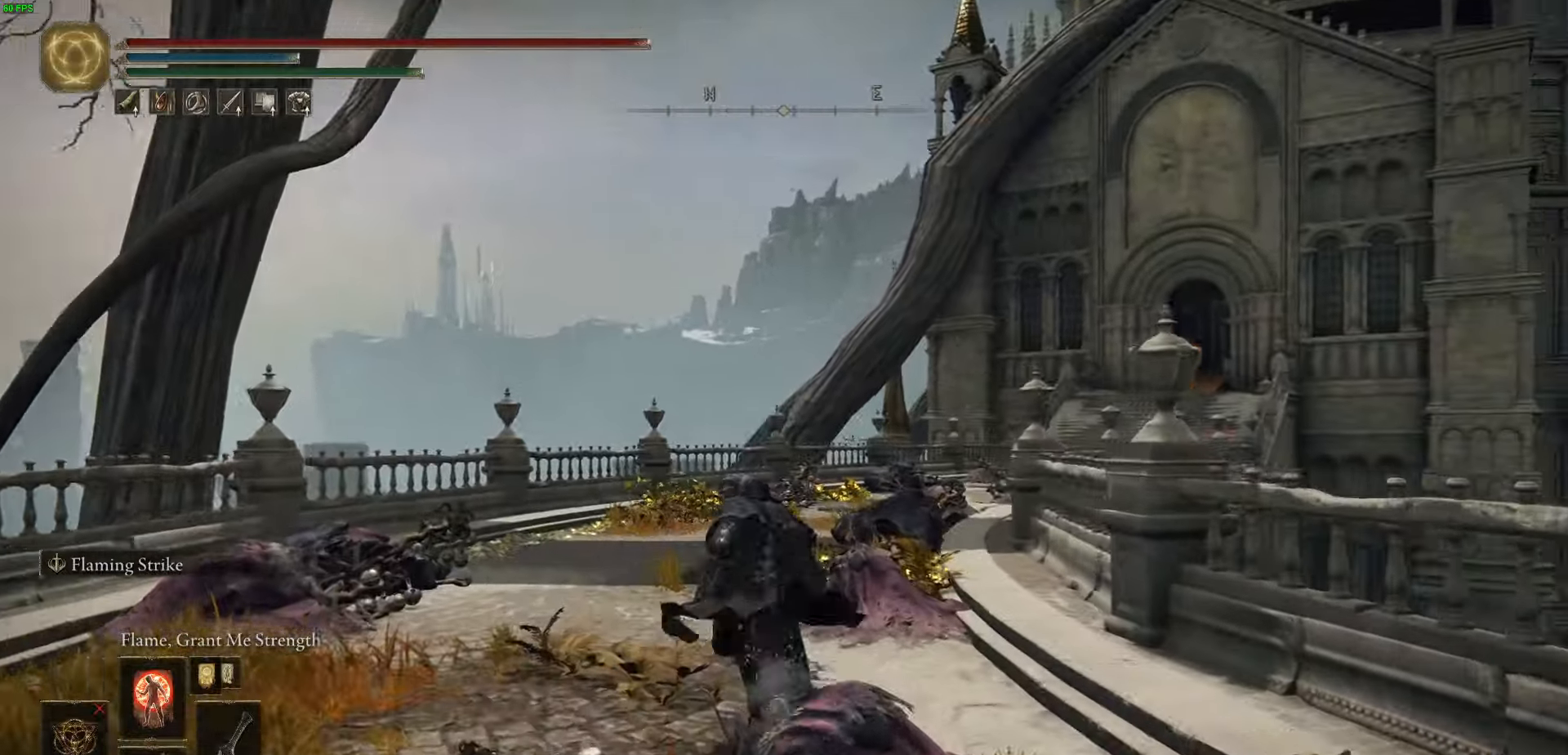
{"buttons": ["B"], "left_stick": "up", "right_stick": "center", "events": [[333, "right_stick", "center"]]}
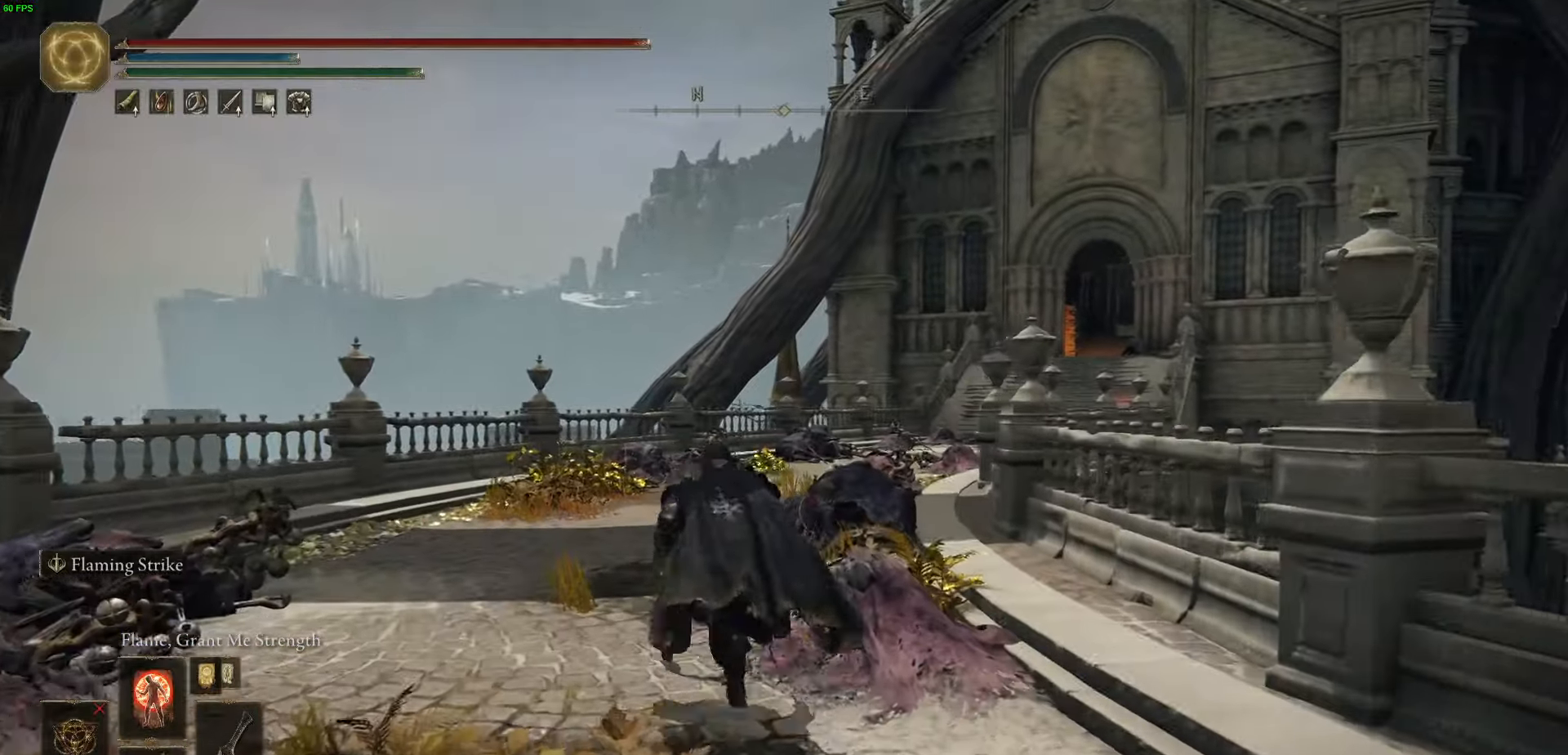
{"buttons": ["B"], "left_stick": "up", "right_stick": "center", "events": []}
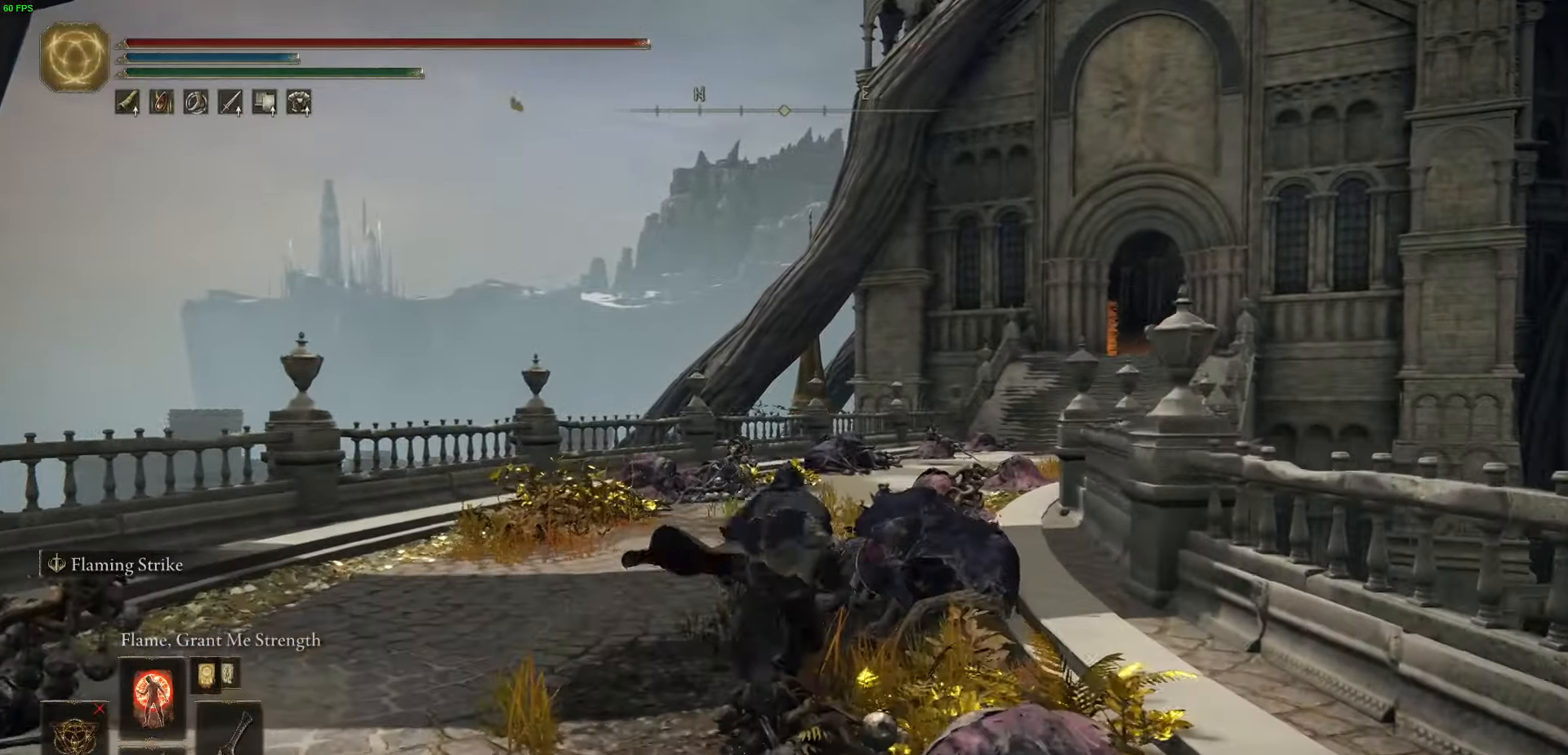
{"buttons": ["B"], "left_stick": "up", "right_stick": "center", "events": []}
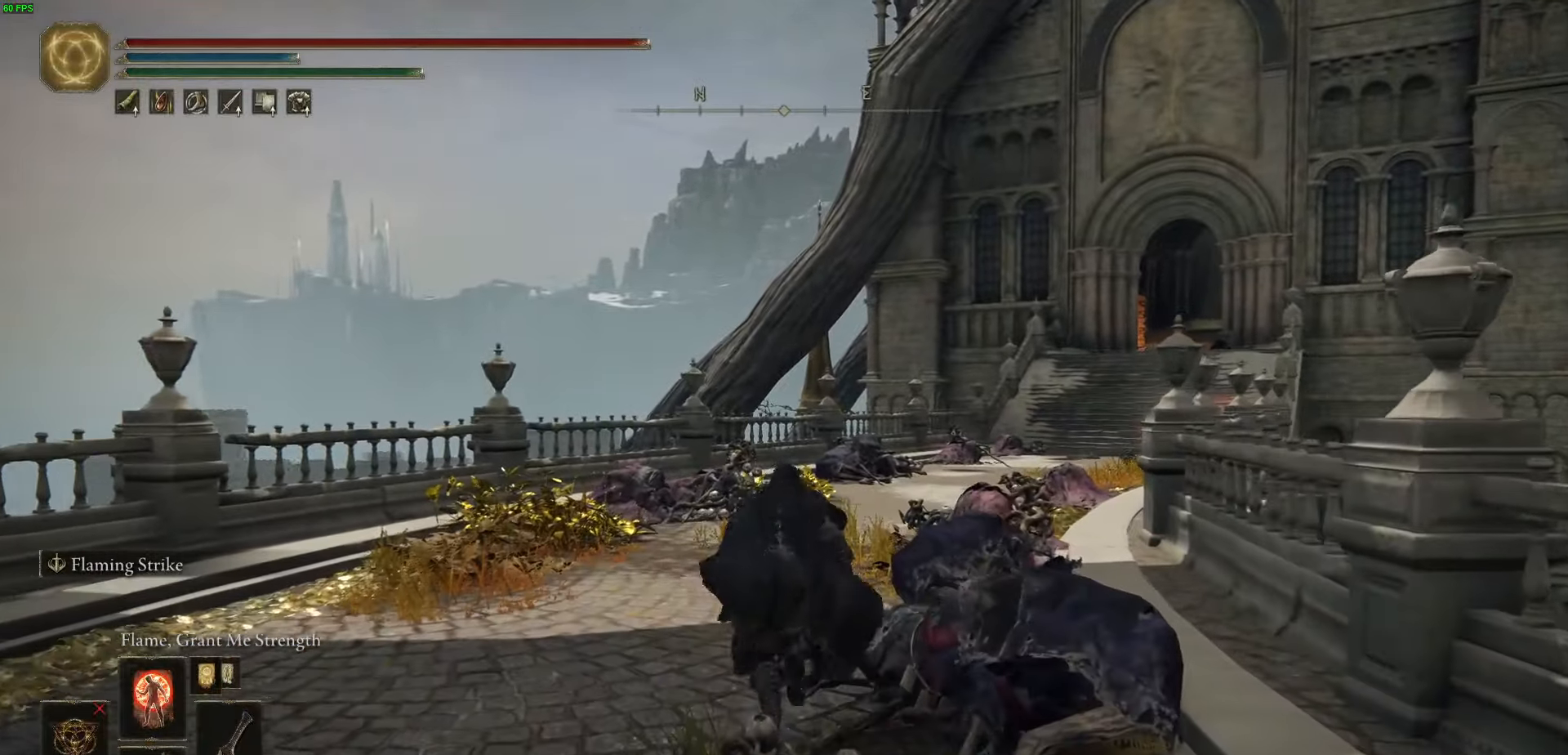
{"buttons": ["B"], "left_stick": "up", "right_stick": "center", "events": [[33, "X", "down"], [183, "X", "up"]]}
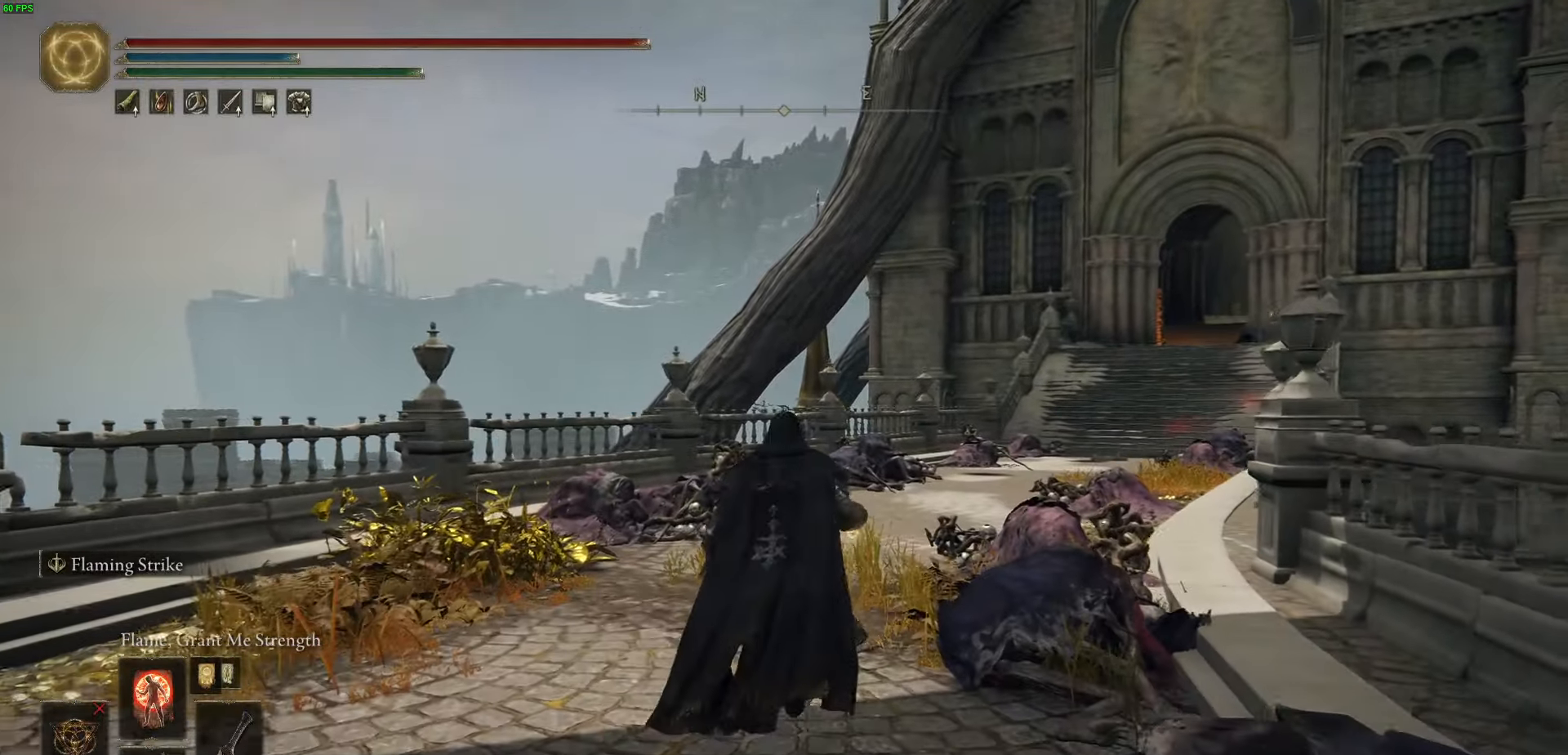
{"buttons": ["B"], "left_stick": "up", "right_stick": "center", "events": []}
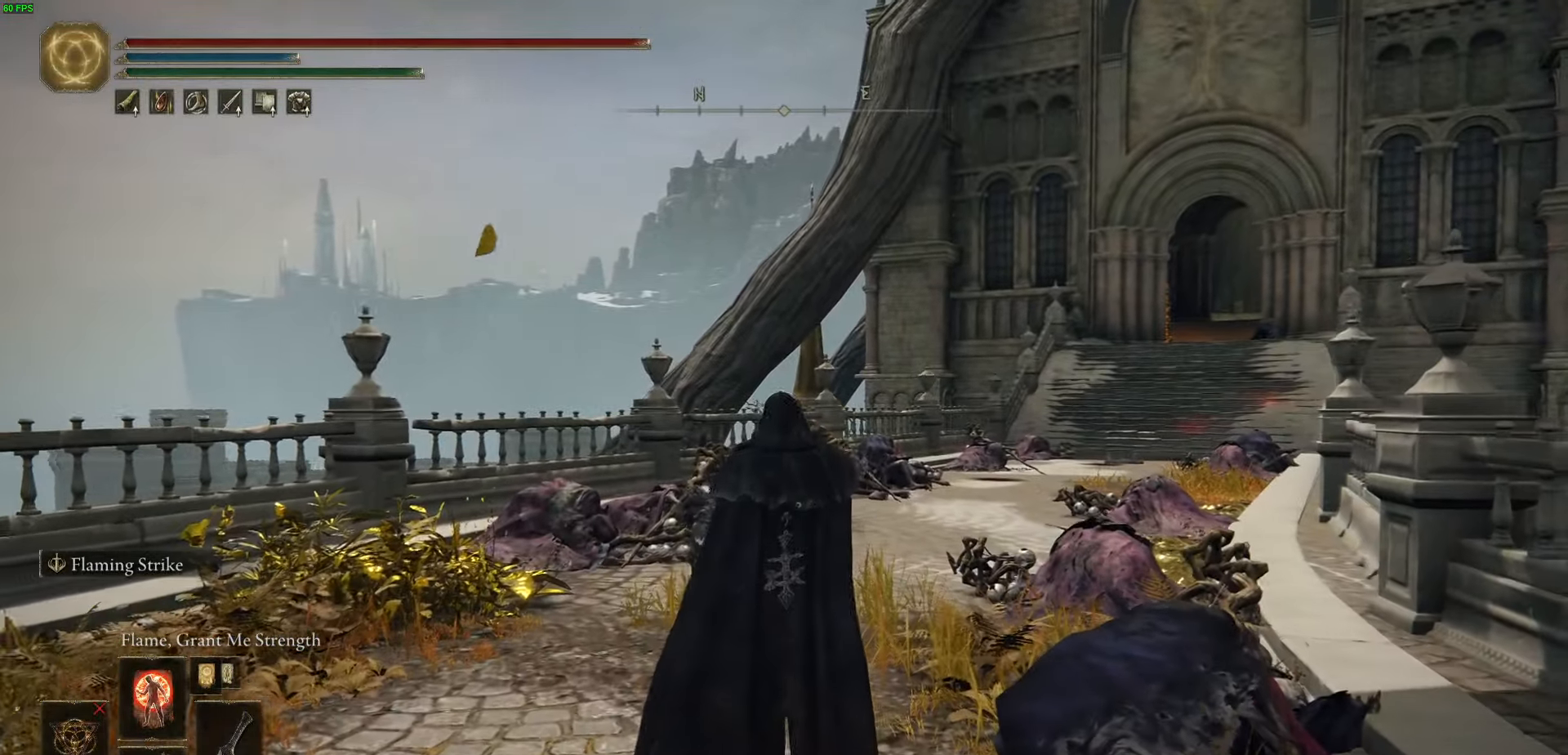
{"buttons": ["B"], "left_stick": "up-right", "right_stick": "center", "events": [[416, "left_stick", "up-right"]]}
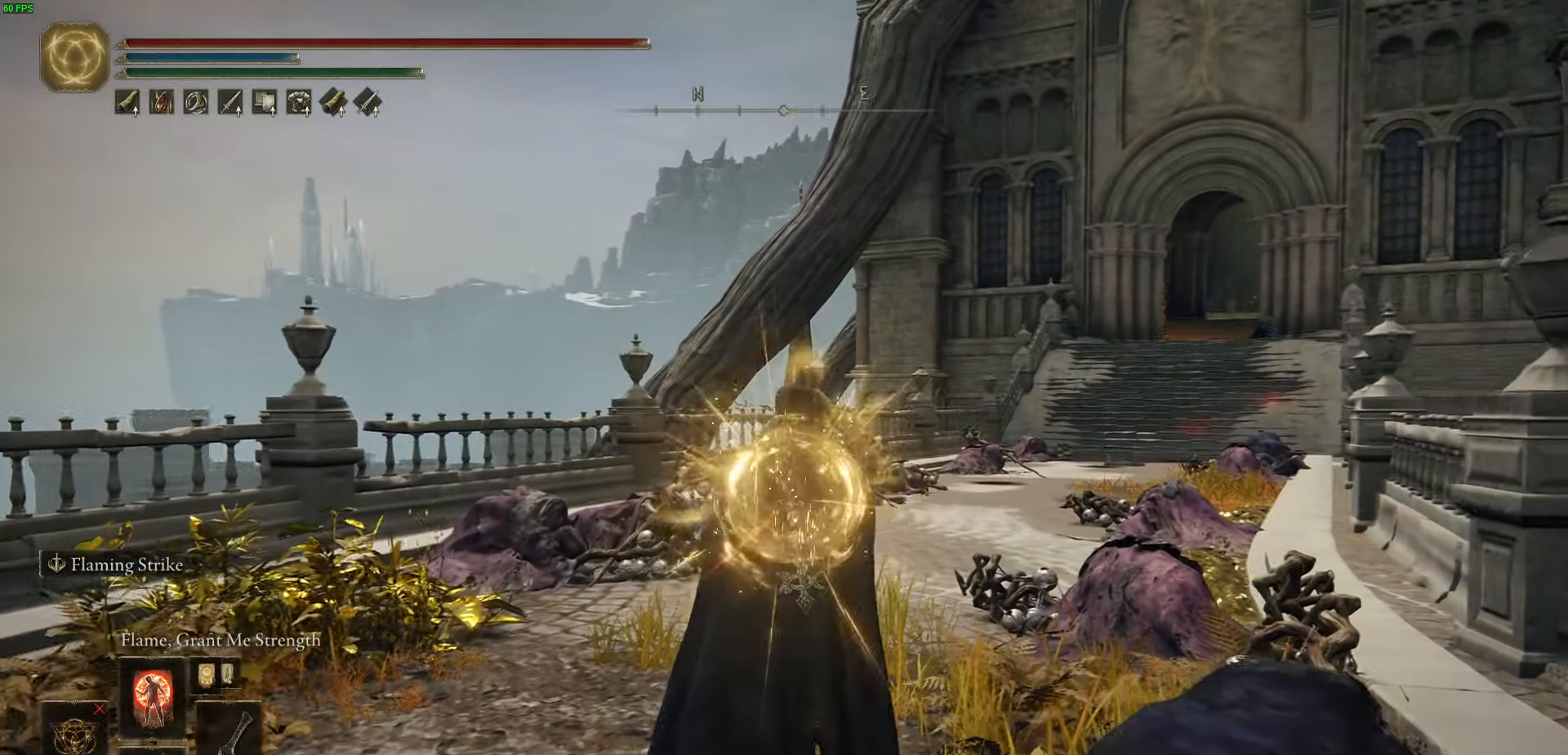
{"buttons": ["B"], "left_stick": "up", "right_stick": "center", "events": [[166, "left_stick", "up"]]}
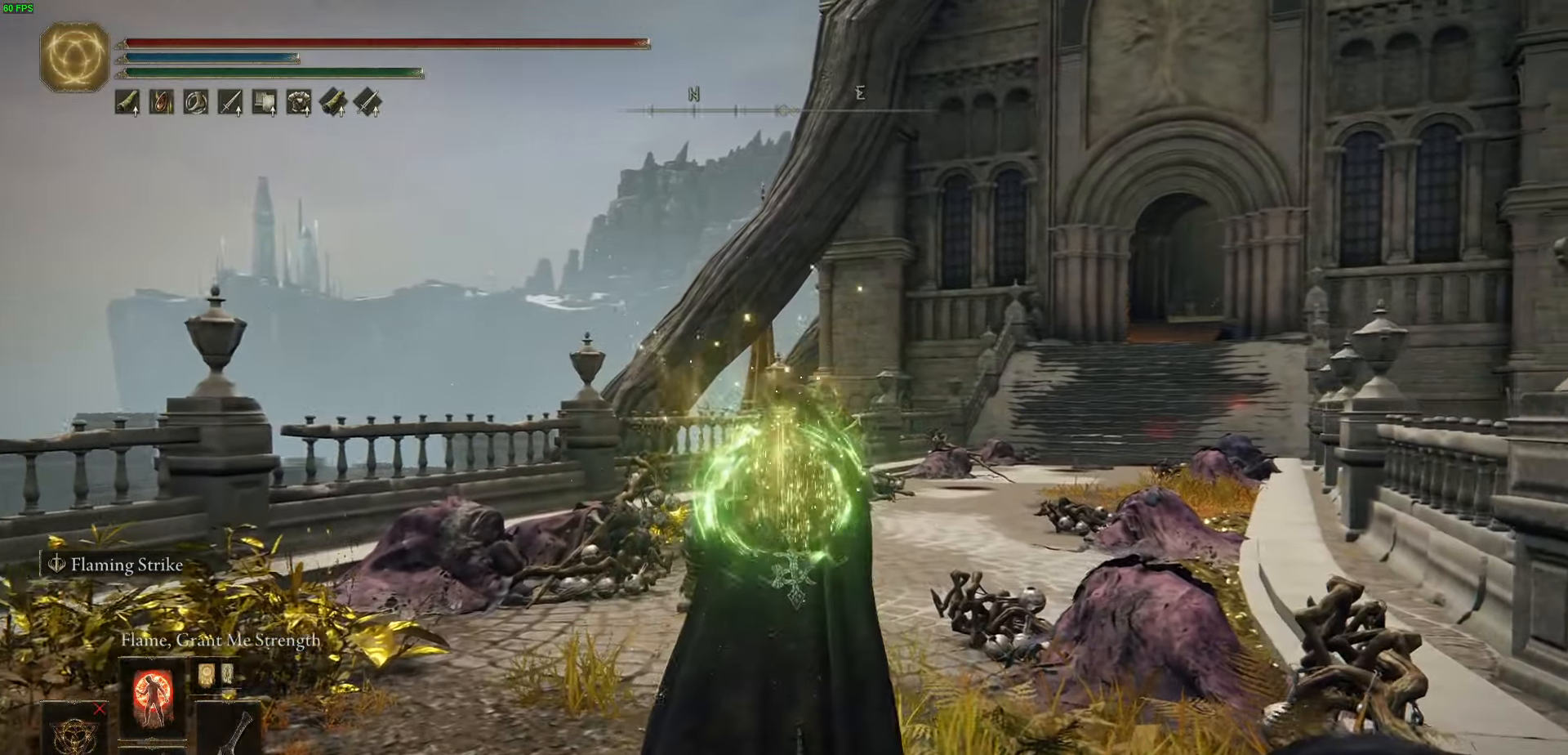
{"buttons": ["B"], "left_stick": "up", "right_stick": "up-left", "events": [[133, "right_stick", "up-left"]]}
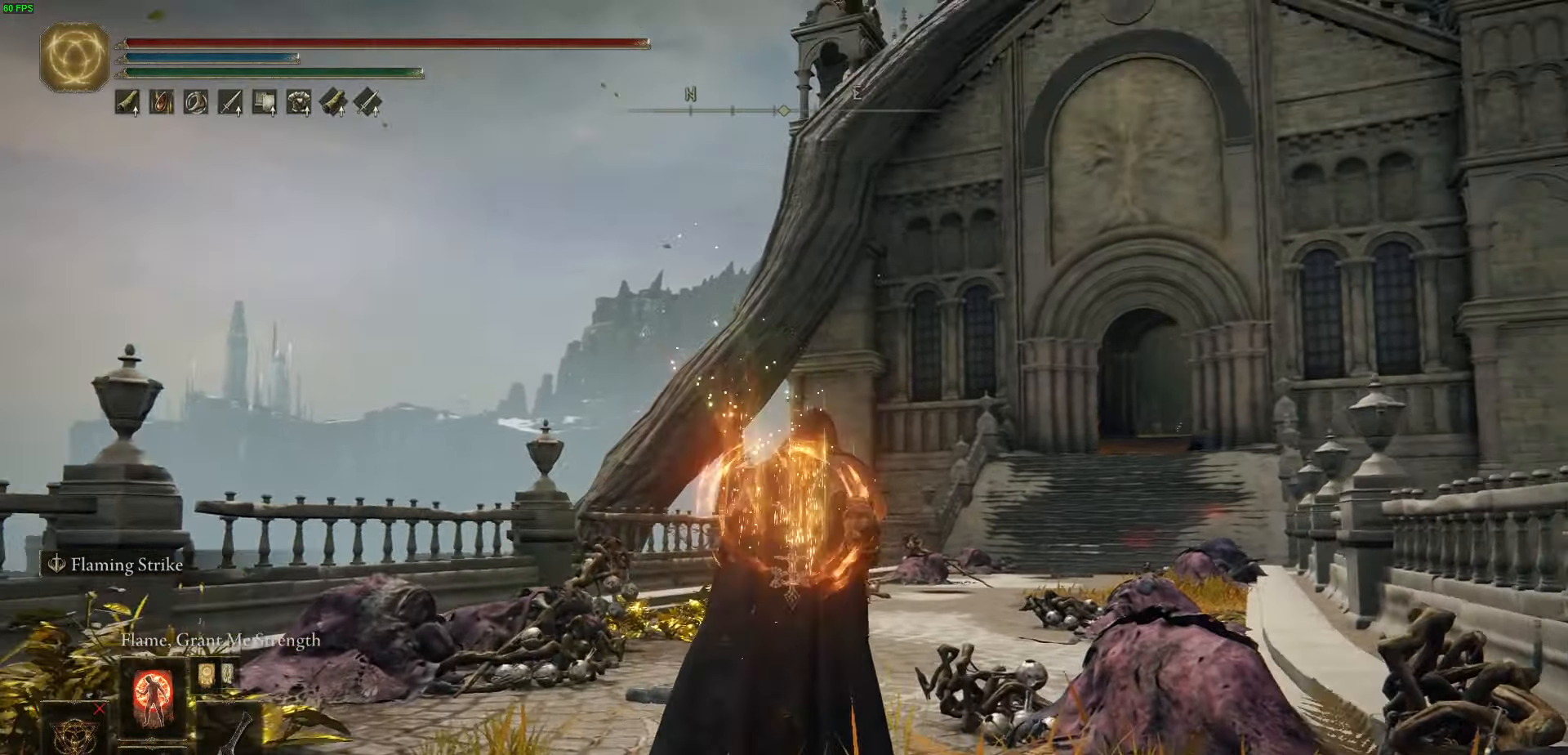
{"buttons": ["B"], "left_stick": "up", "right_stick": "center", "events": [[33, "R3", "down"], [166, "R3", "up"], [266, "right_stick", "center"]]}
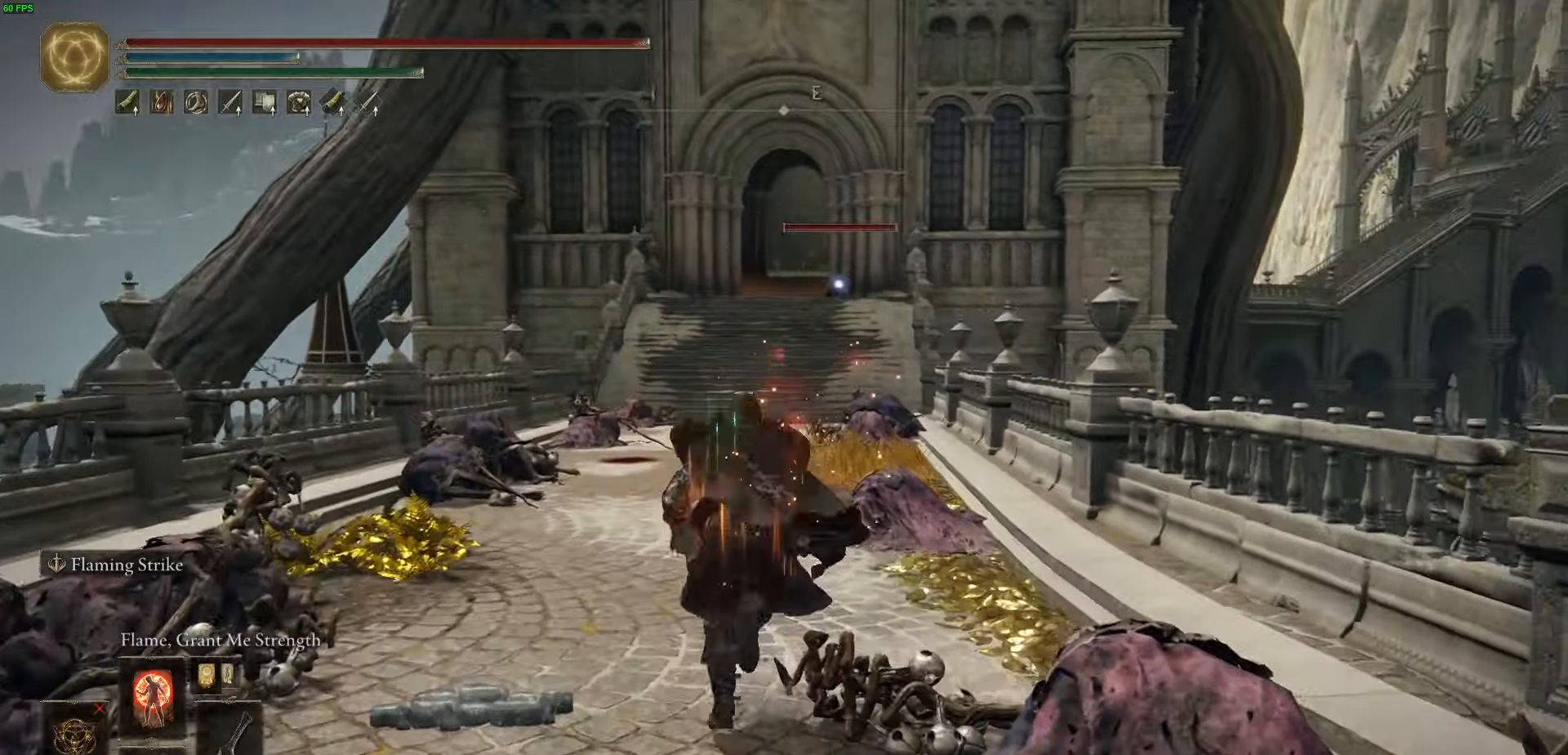
{"buttons": ["B"], "left_stick": "up", "right_stick": "center", "events": []}
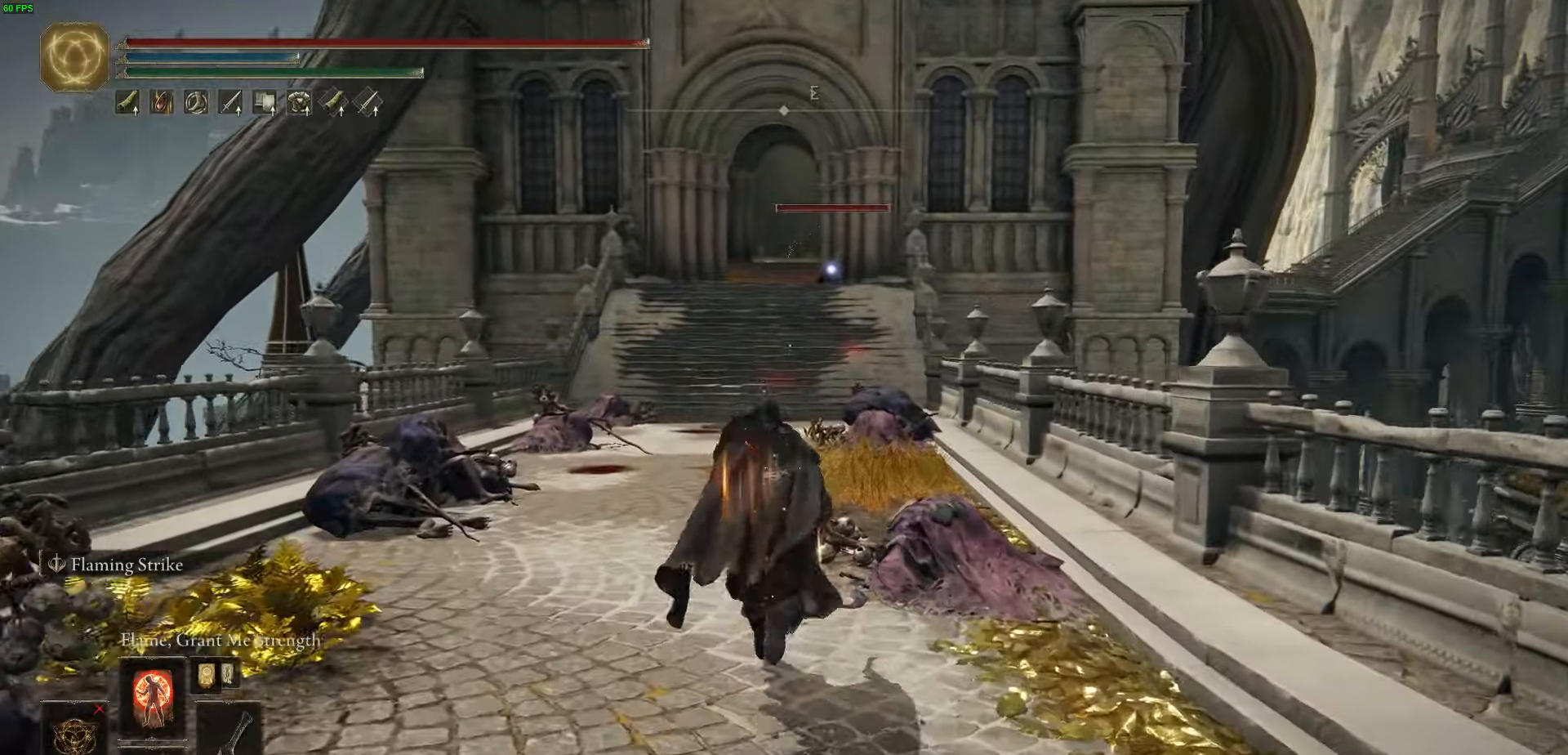
{"buttons": ["B"], "left_stick": "up", "right_stick": "center", "events": [[100, "L1", "down"], [300, "L1", "up"]]}
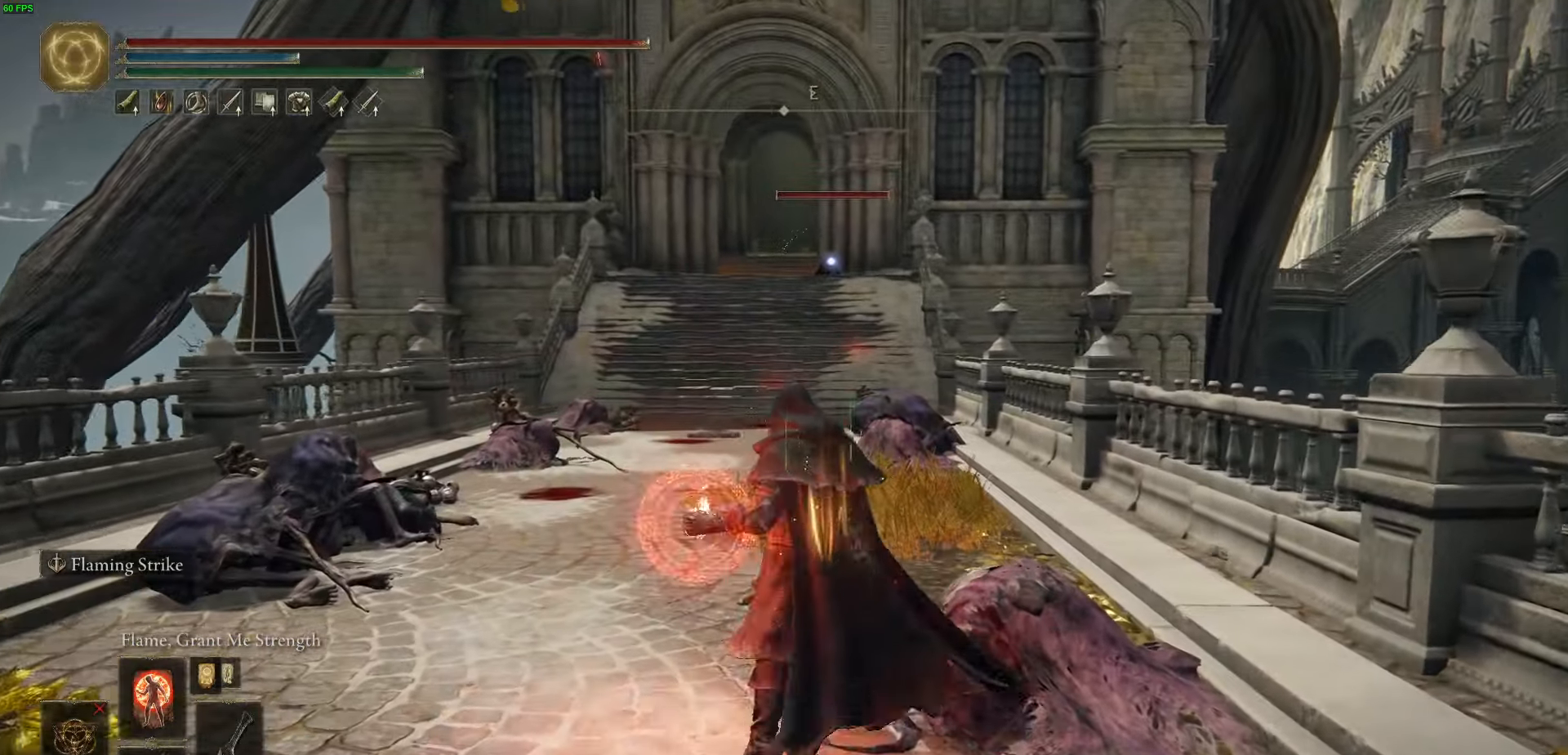
{"buttons": [], "left_stick": "up", "right_stick": "center", "events": [[383, "B", "up"]]}
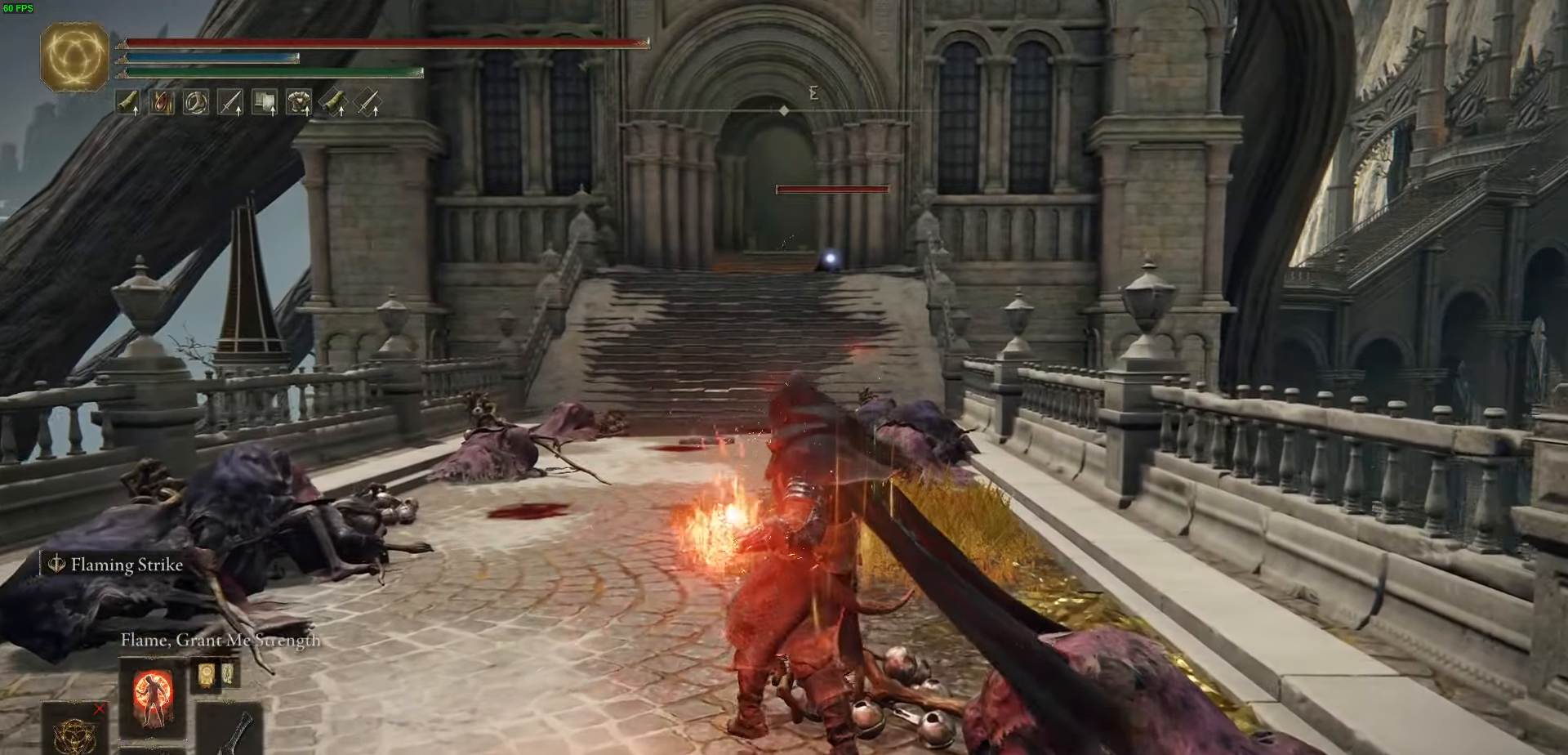
{"buttons": [], "left_stick": "up", "right_stick": "center", "events": []}
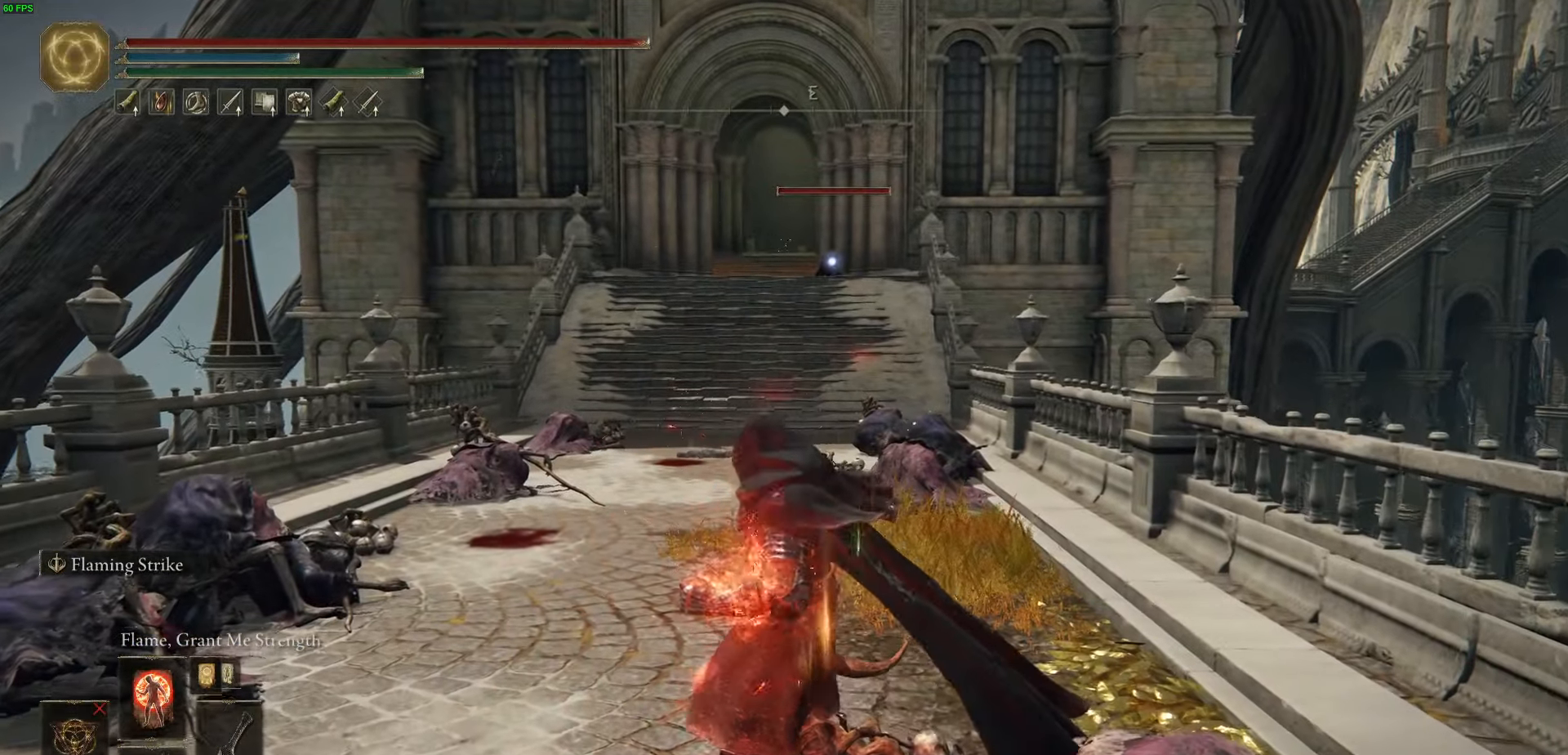
{"buttons": [], "left_stick": "up", "right_stick": "center", "events": []}
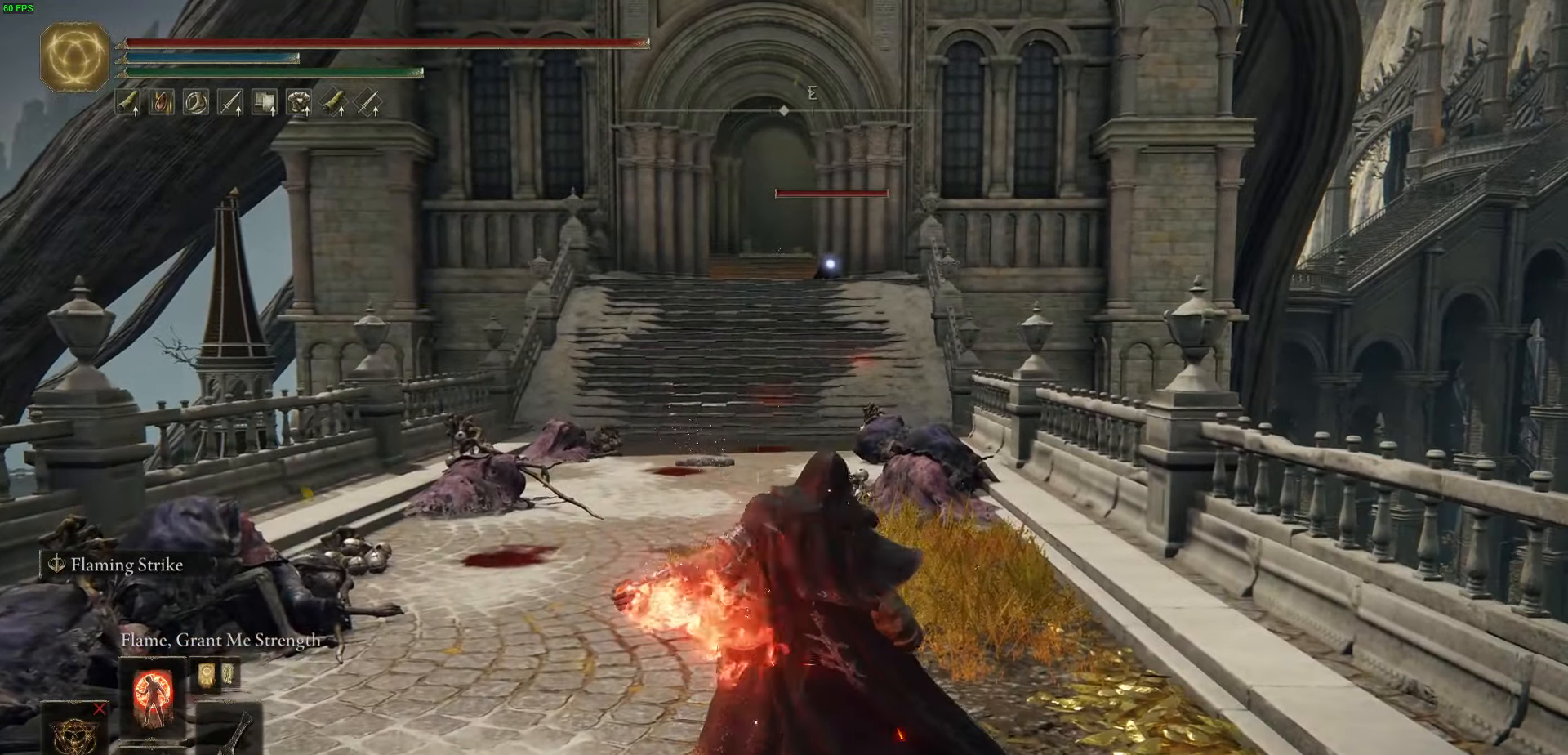
{"buttons": [], "left_stick": "up", "right_stick": "center", "events": []}
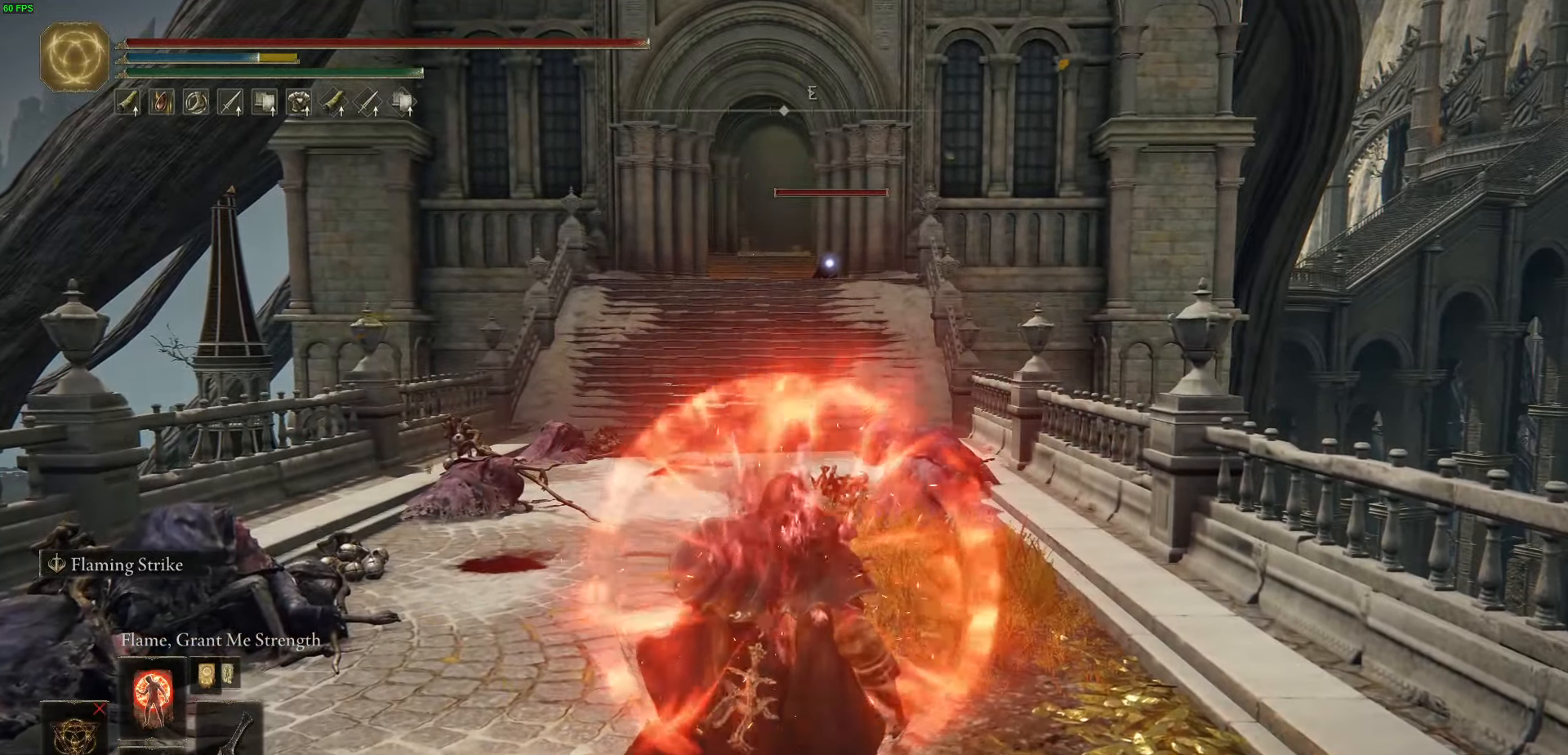
{"buttons": ["B"], "left_stick": "up", "right_stick": "center", "events": [[400, "B", "down"]]}
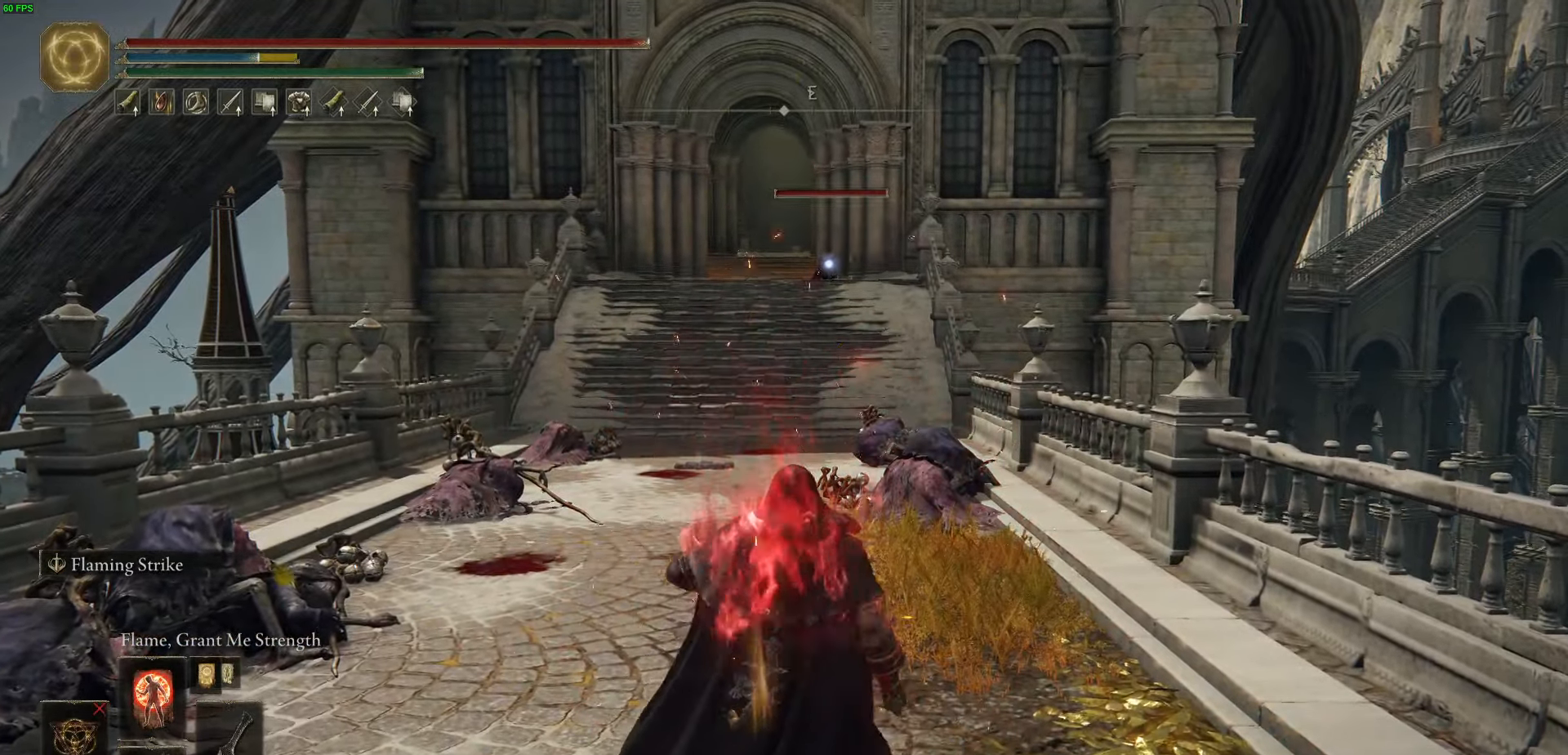
{"buttons": ["B"], "left_stick": "up", "right_stick": "center", "events": []}
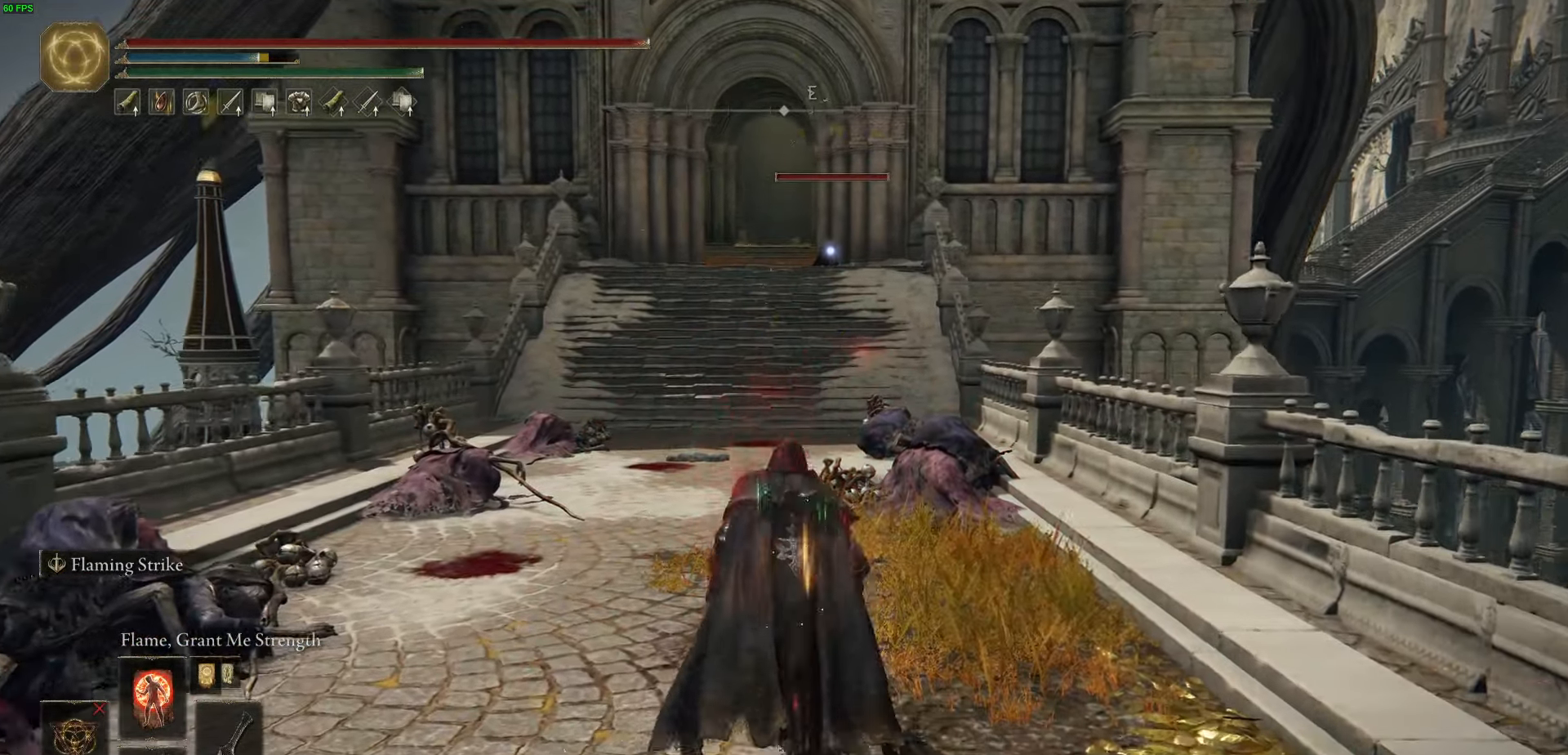
{"buttons": ["B"], "left_stick": "up", "right_stick": "center", "events": []}
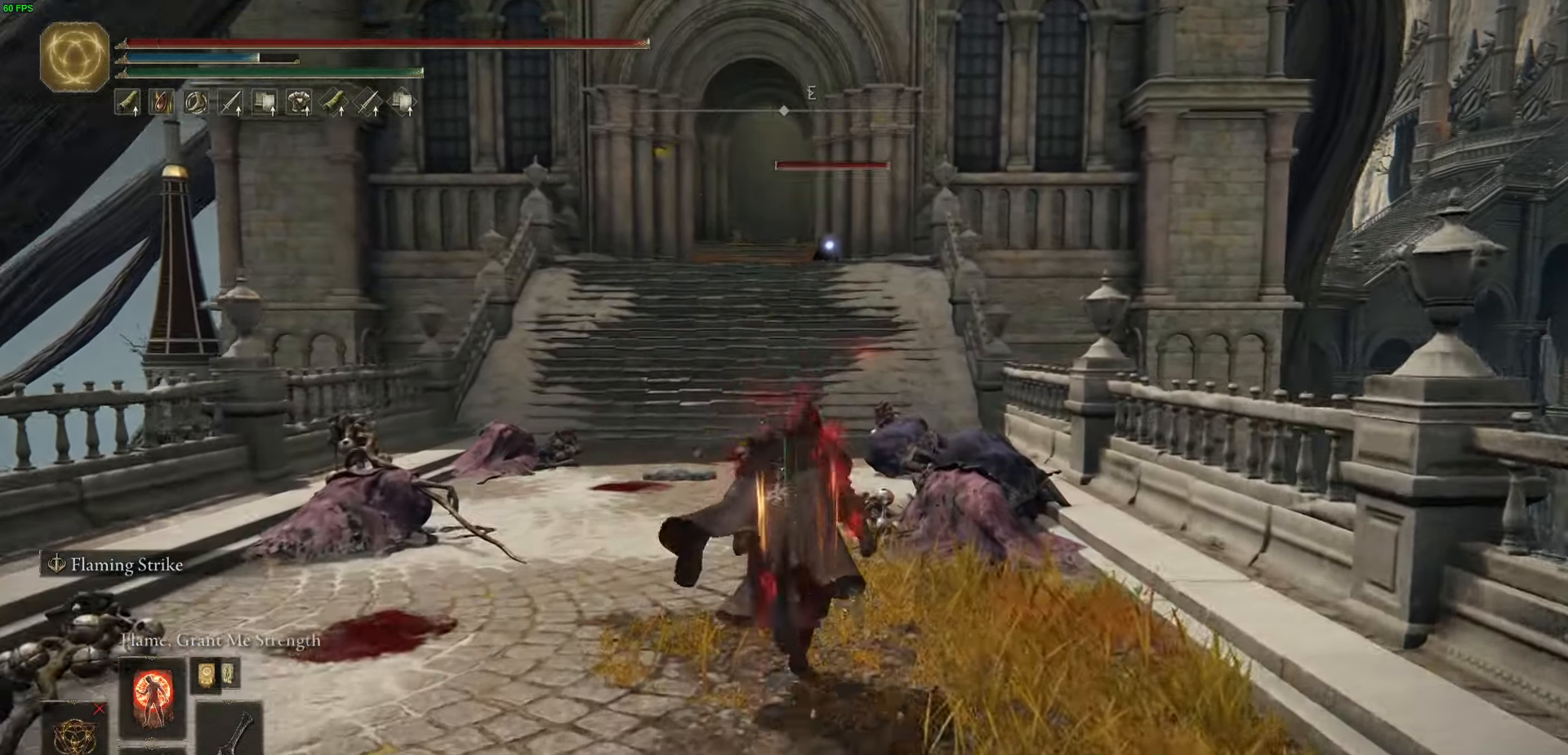
{"buttons": ["B"], "left_stick": "up", "right_stick": "center", "events": []}
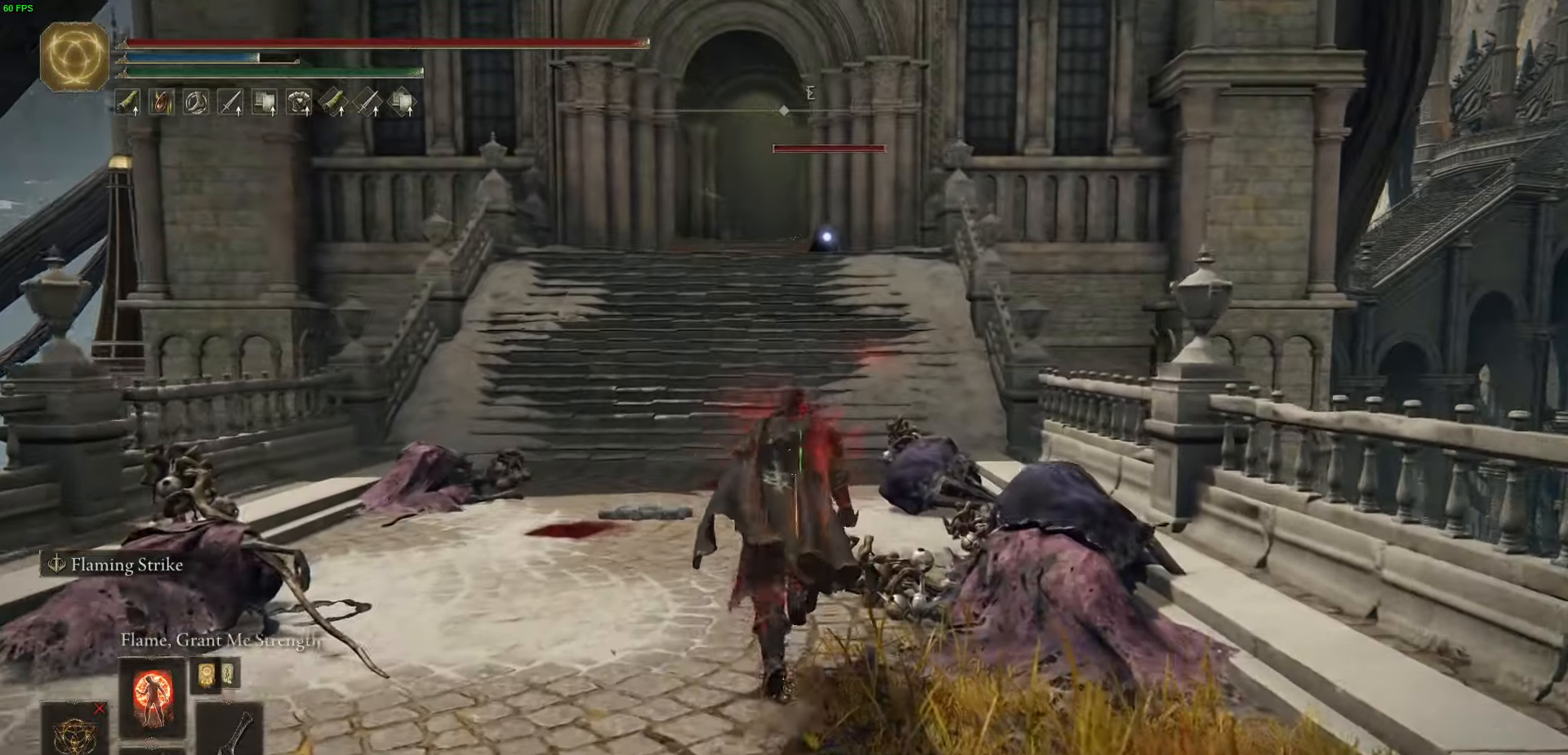
{"buttons": ["B"], "left_stick": "up", "right_stick": "center", "events": []}
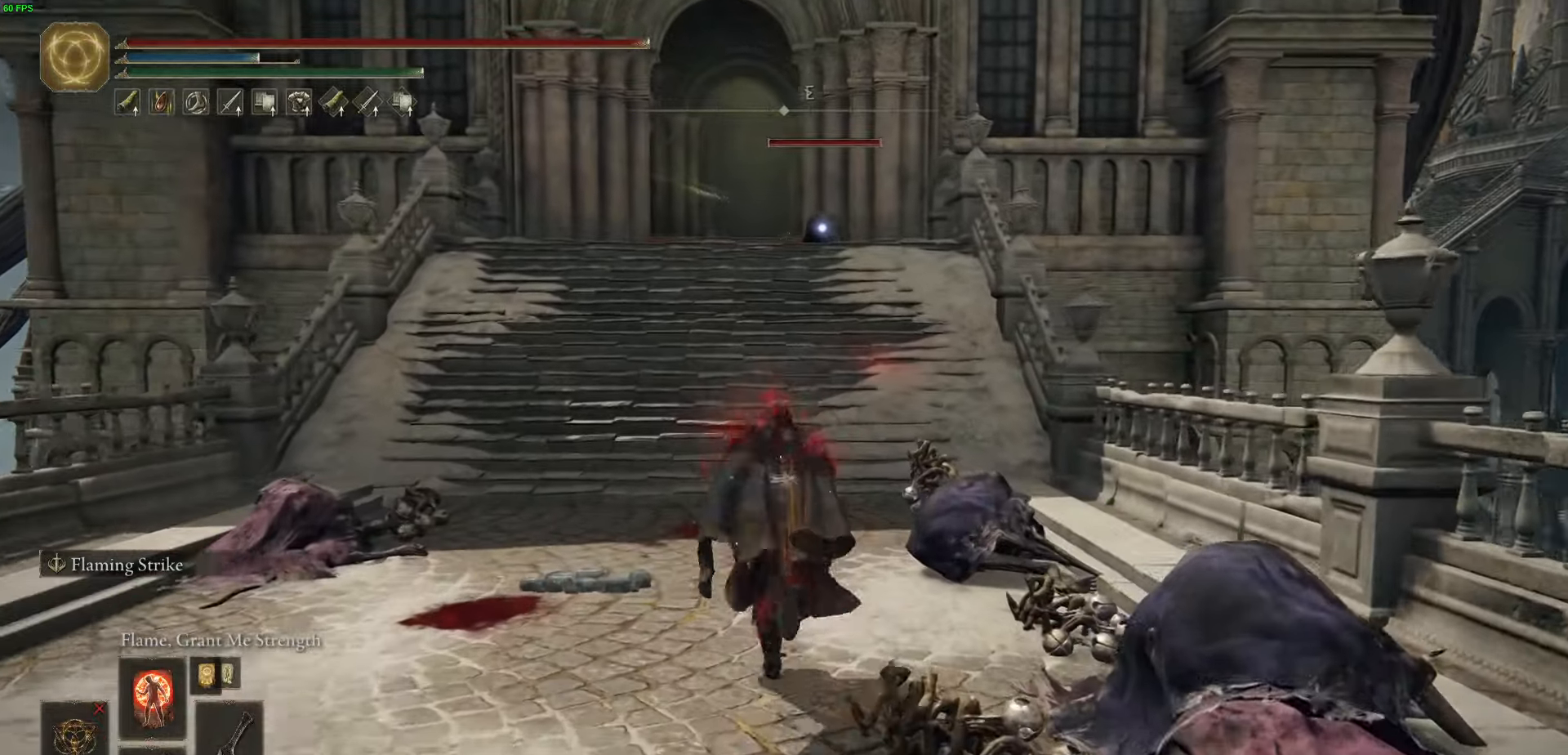
{"buttons": ["B"], "left_stick": "up", "right_stick": "center", "events": []}